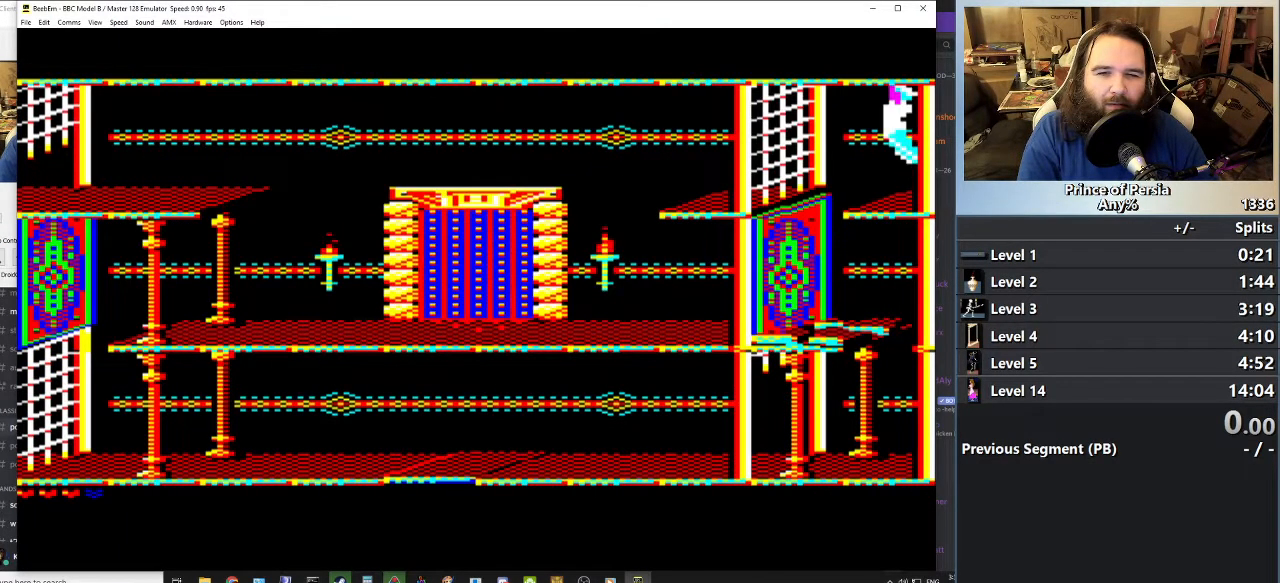
Gameplay with keyboard; each line is a JSON object with the keys held at the frame after it. "events" lists presses ("down") and releases ("up") of "crouch", "ctrl", "jump", "left", "restart", "restart2", "right", "shift" and "toggle" between this image and that frame as [ms after this image, input, new state], when the widget could be followed in between. No other keys are recorded. Mouse input is not recorded. Key names are as the overlay labels them; some are game actions (e.g. jump) rather than physical keys.
{"keys": ["left"], "events": [[483, "left", "down"]]}
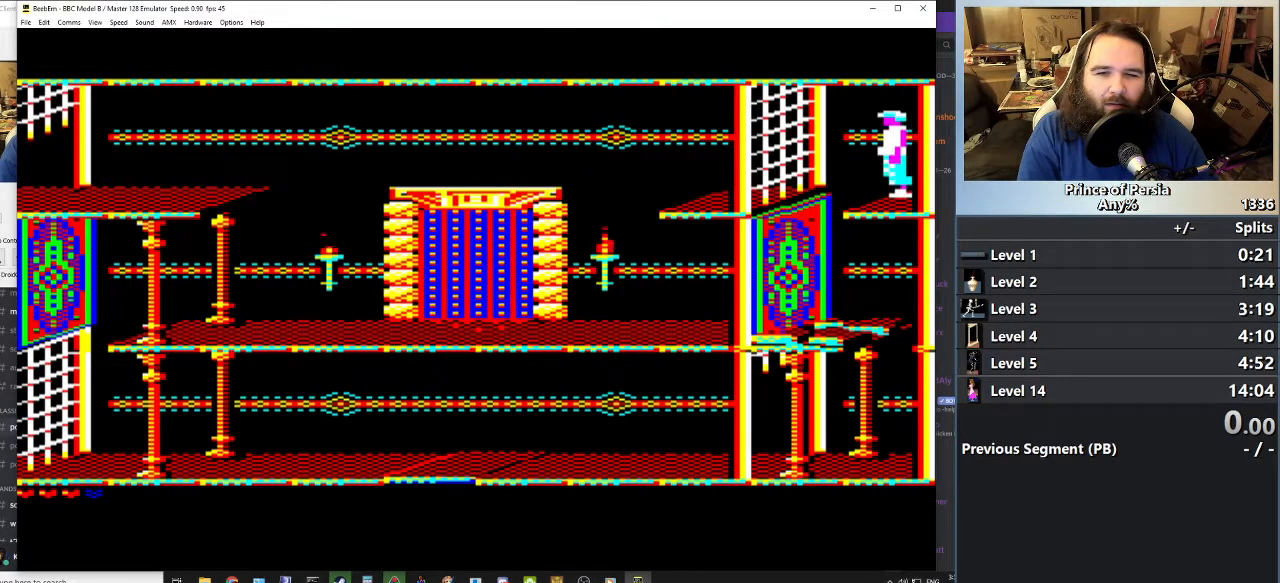
{"keys": [], "events": [[167, "left", "up"]]}
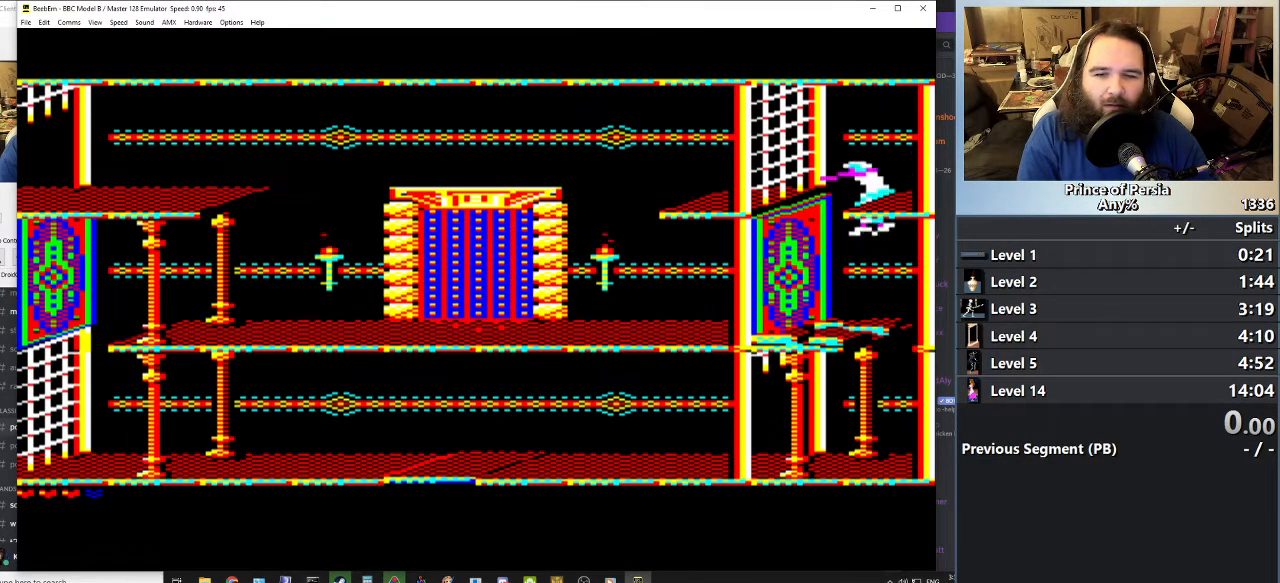
{"keys": [], "events": []}
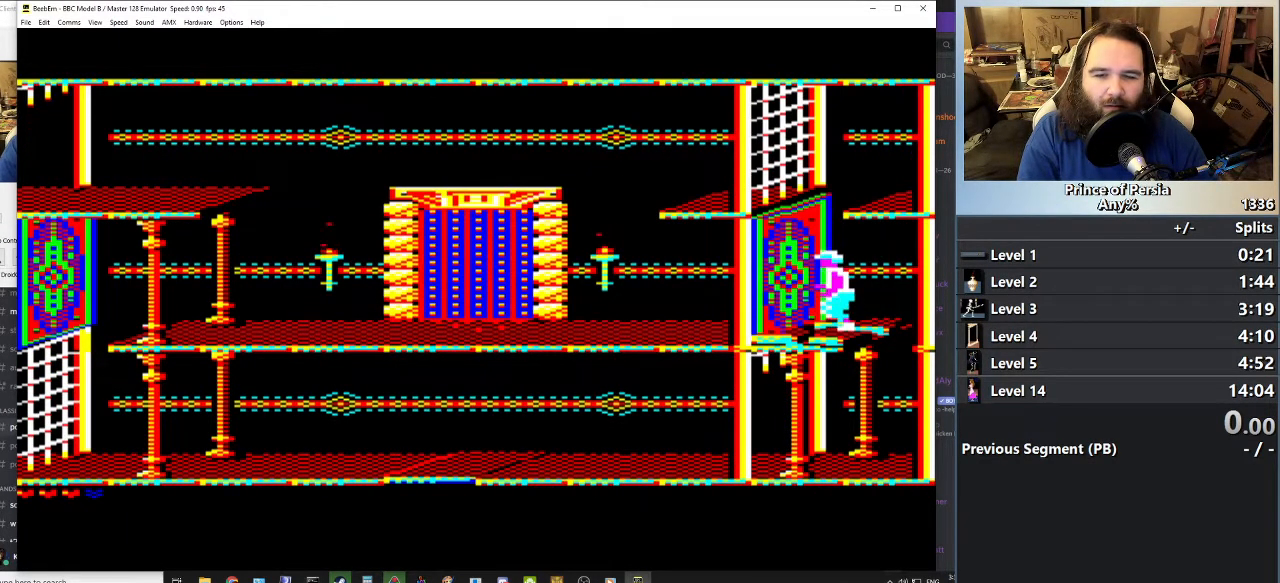
{"keys": ["right"], "events": [[317, "right", "down"]]}
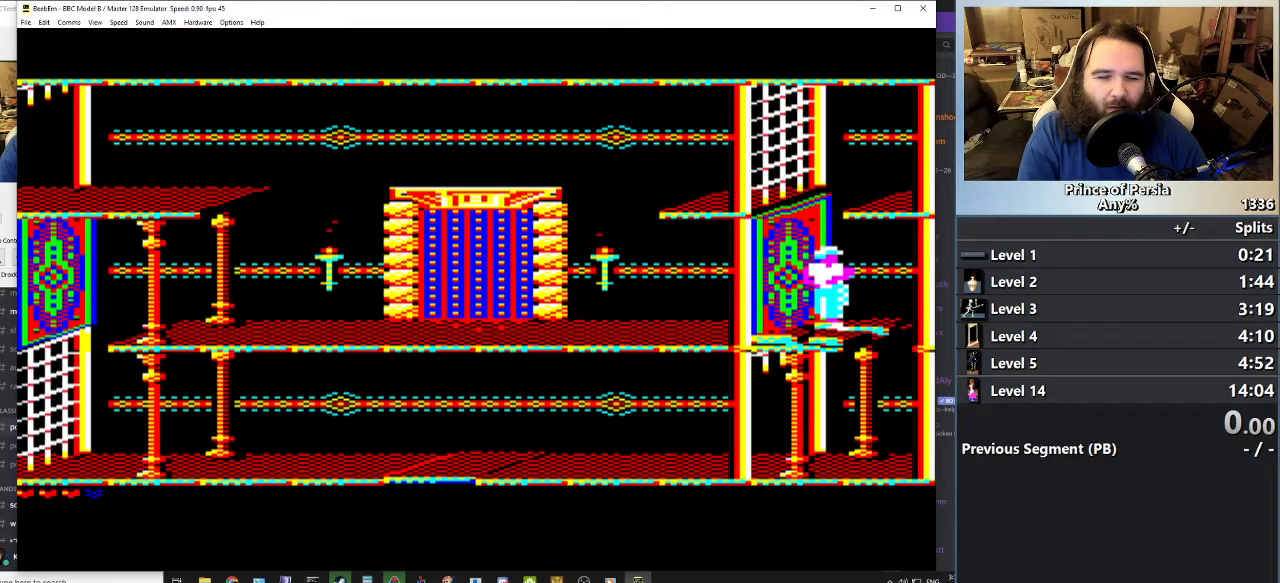
{"keys": [], "events": [[100, "right", "up"]]}
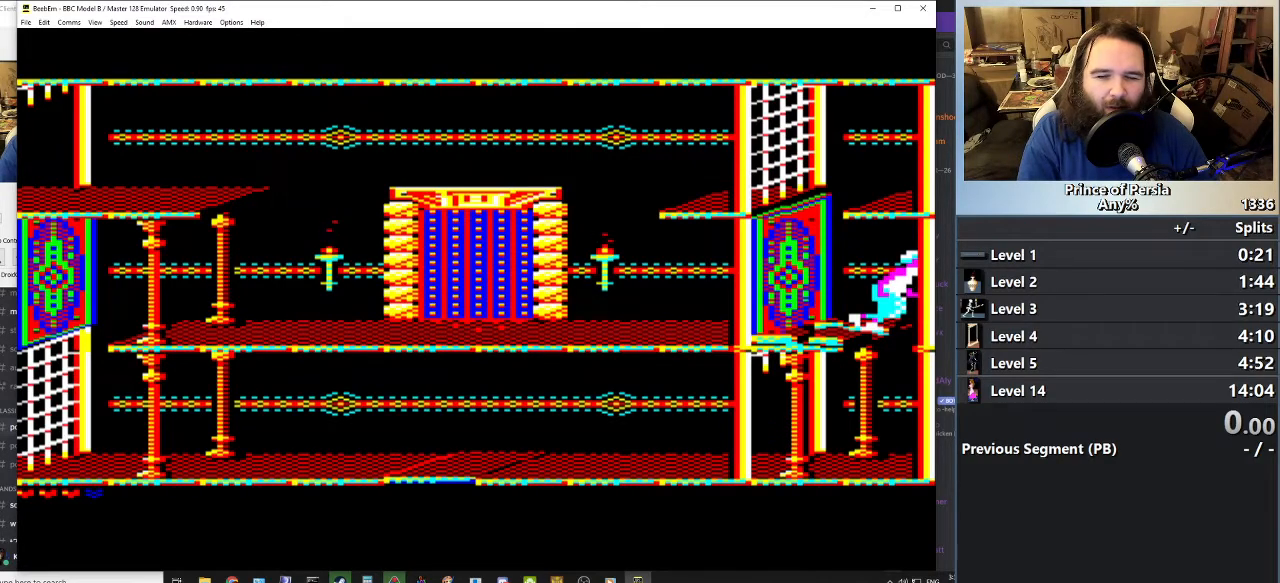
{"keys": [], "events": []}
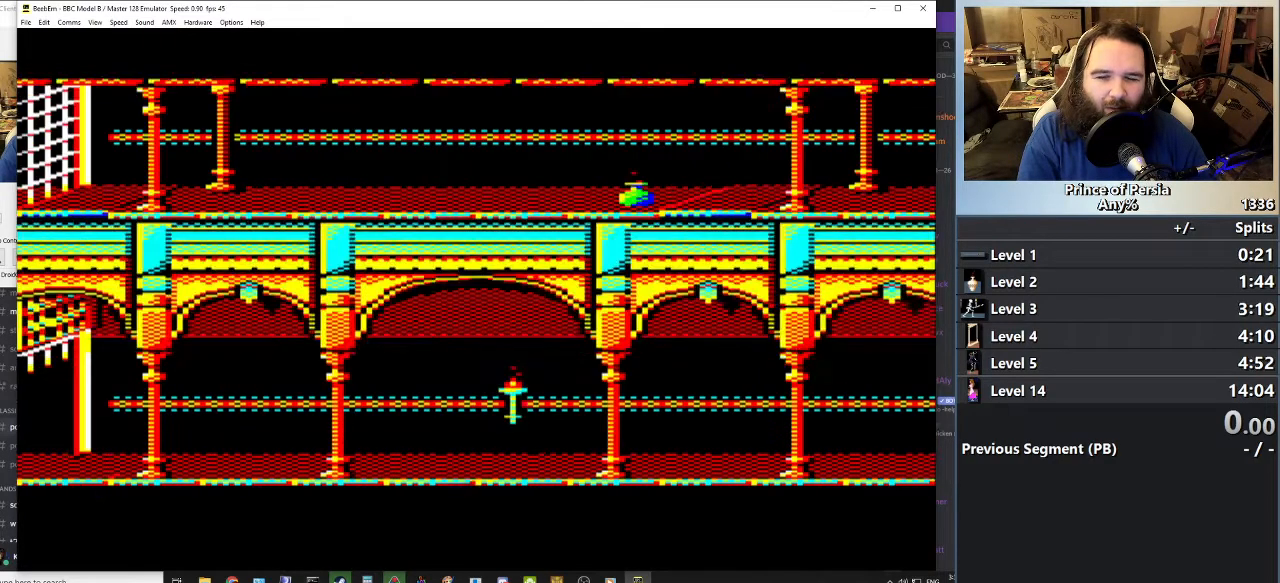
{"keys": [], "events": []}
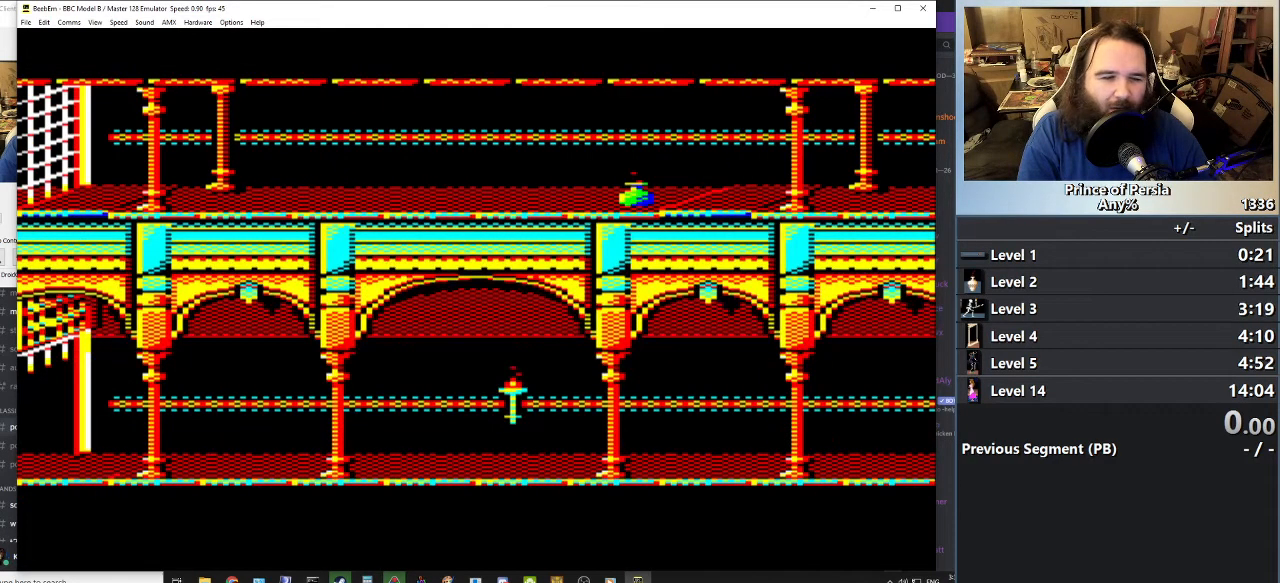
{"keys": [], "events": []}
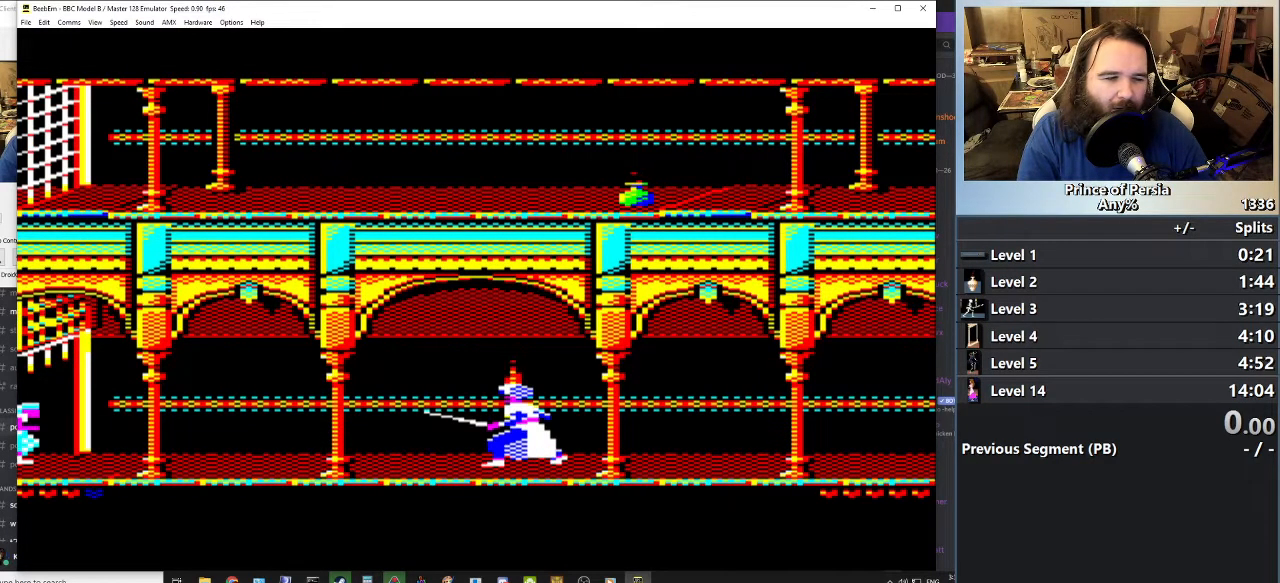
{"keys": [], "events": []}
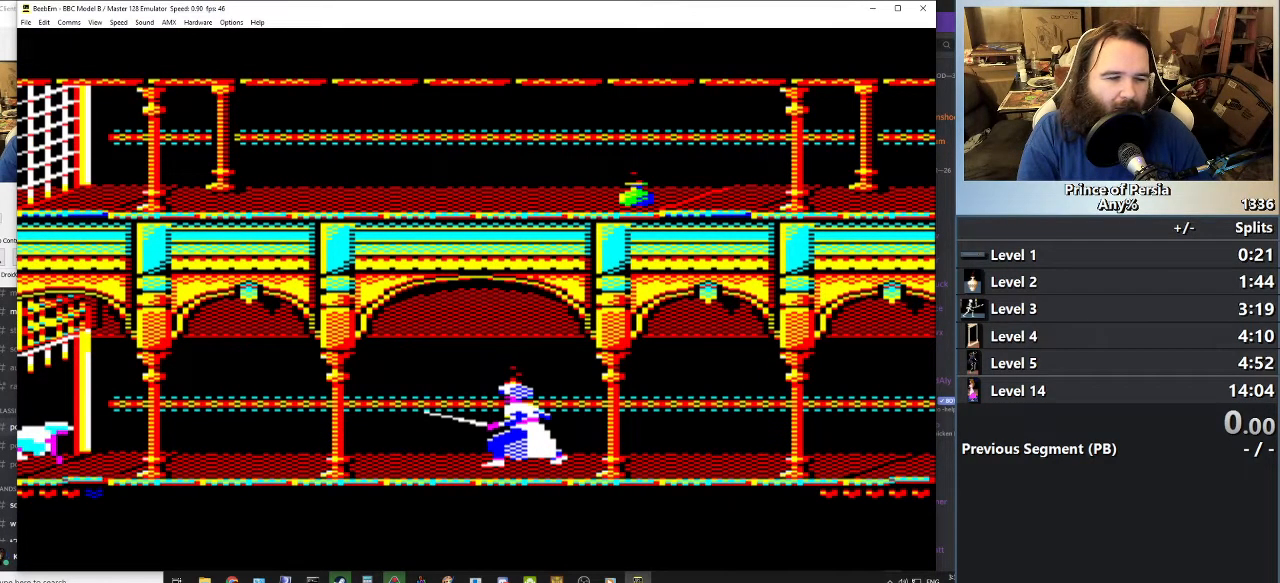
{"keys": ["left"], "events": [[33, "left", "down"]]}
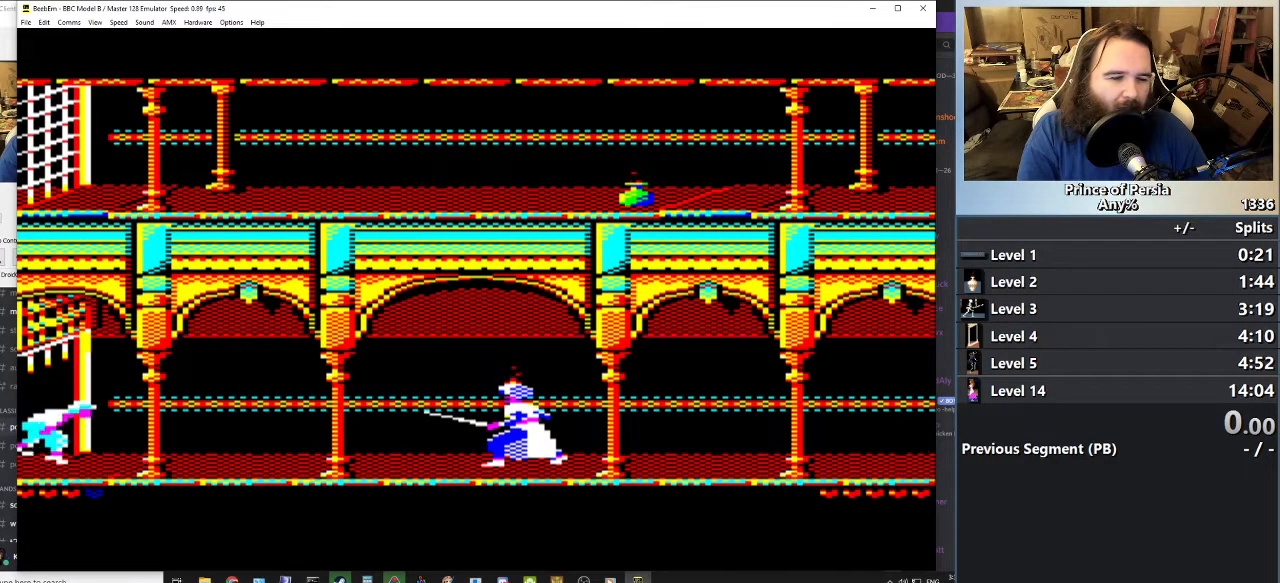
{"keys": ["left"], "events": []}
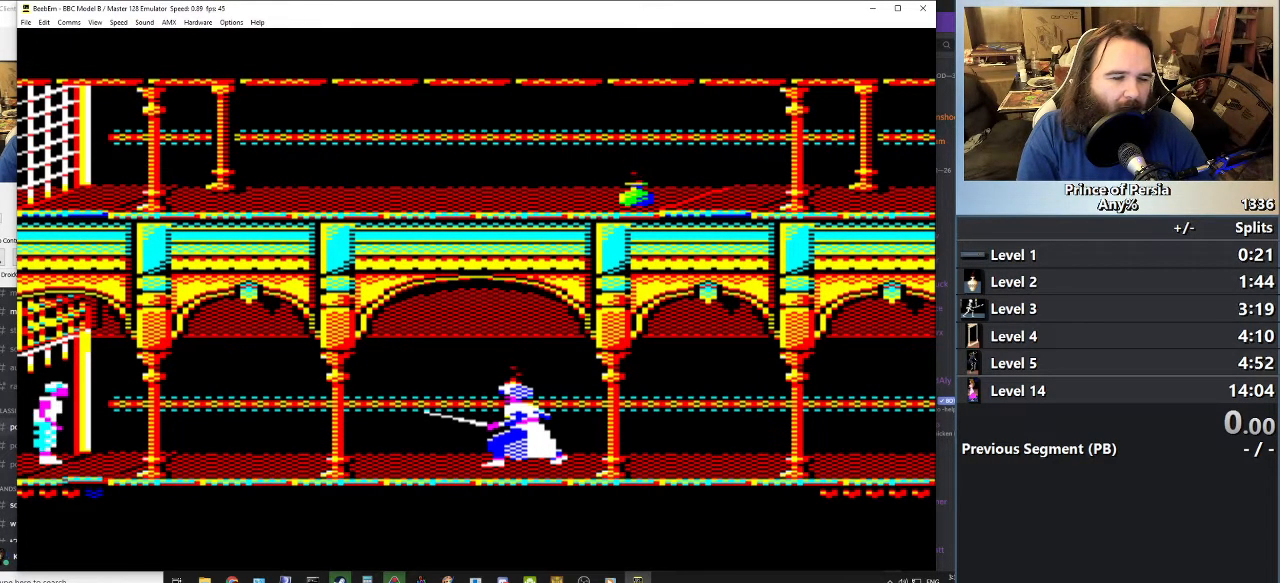
{"keys": ["left", "shift"], "events": [[134, "shift", "down"]]}
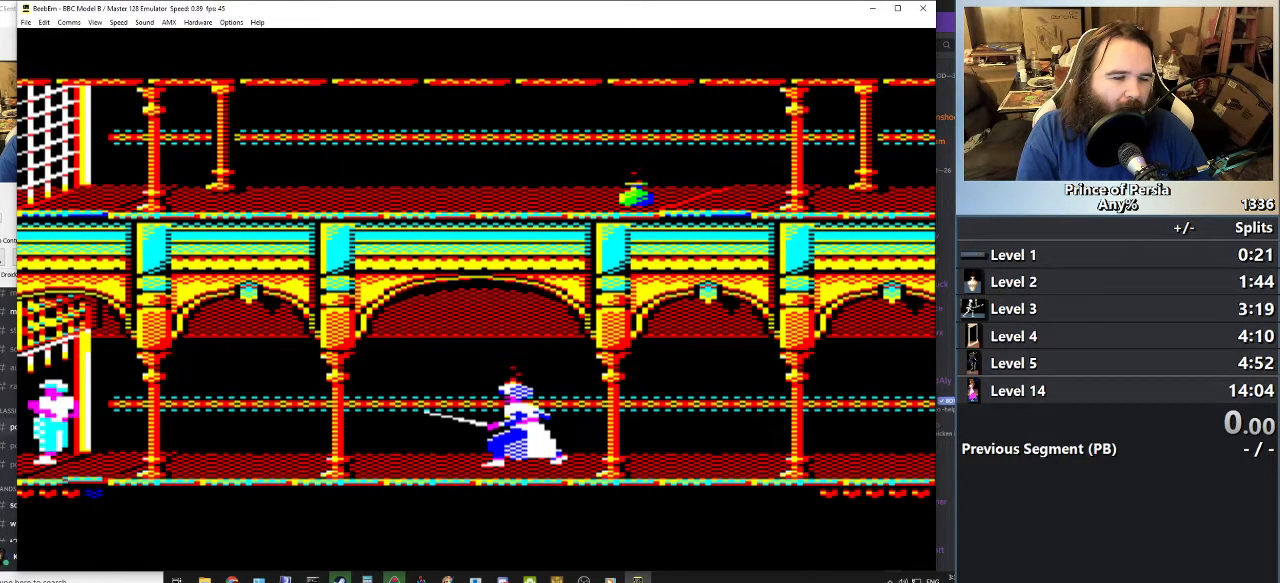
{"keys": ["left", "shift"], "events": []}
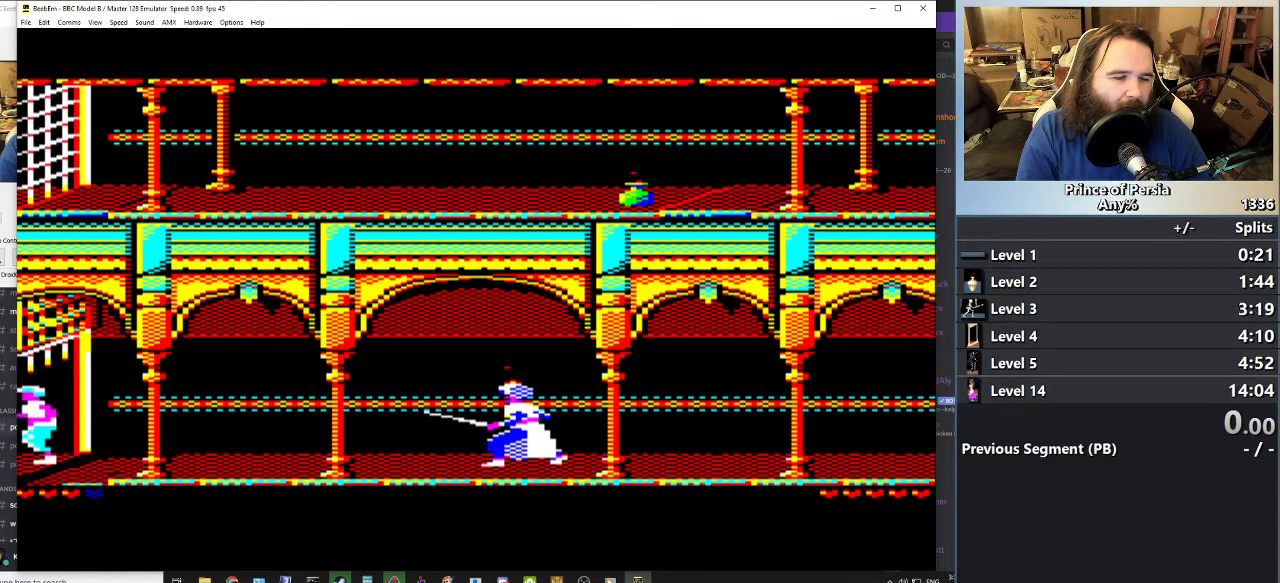
{"keys": ["left", "shift"], "events": []}
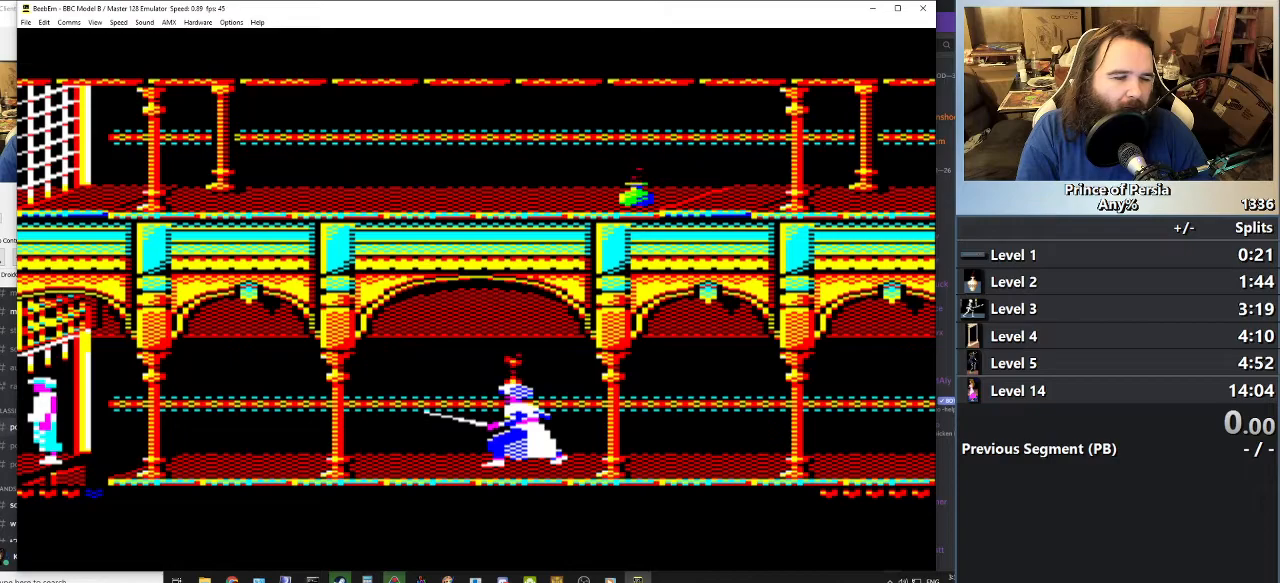
{"keys": ["left"], "events": [[216, "shift", "up"]]}
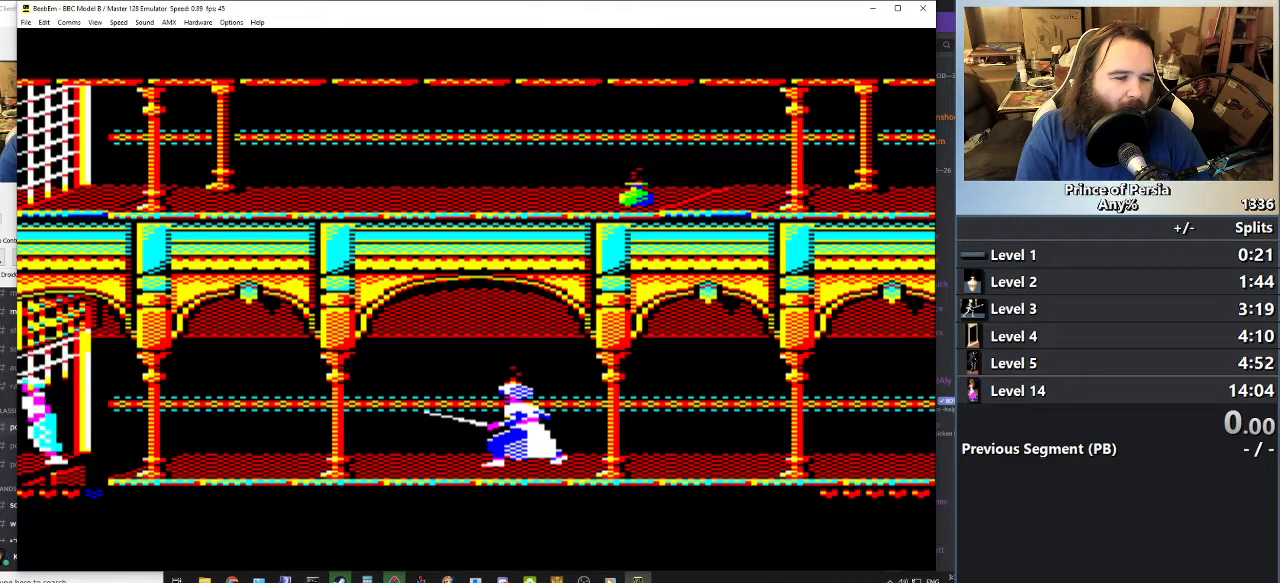
{"keys": ["left"], "events": []}
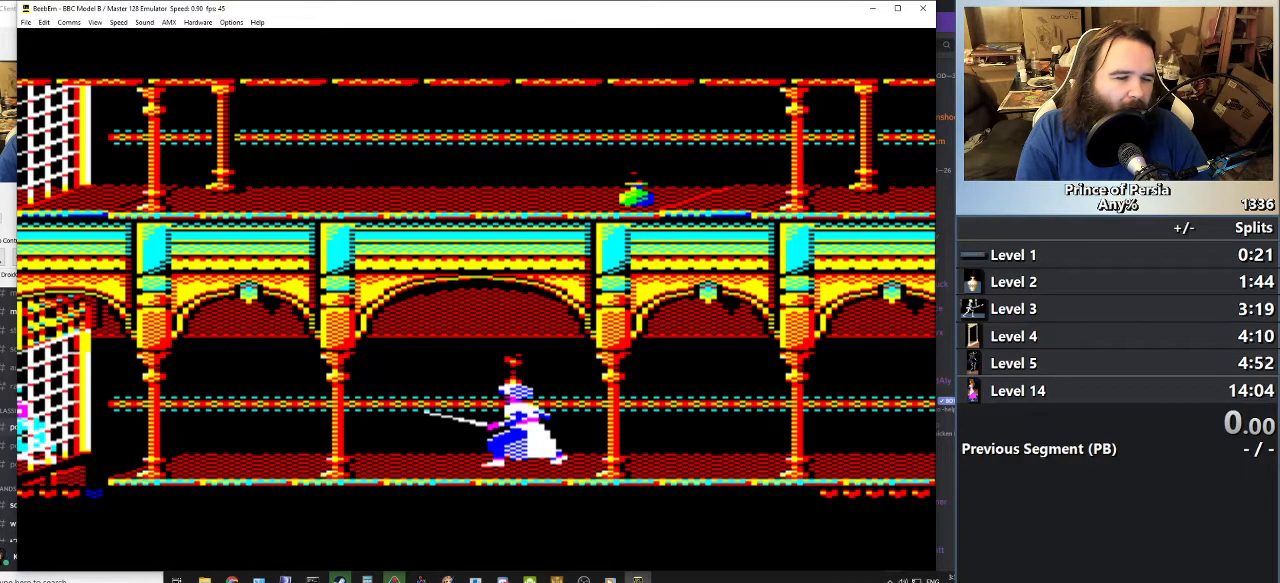
{"keys": ["left"], "events": []}
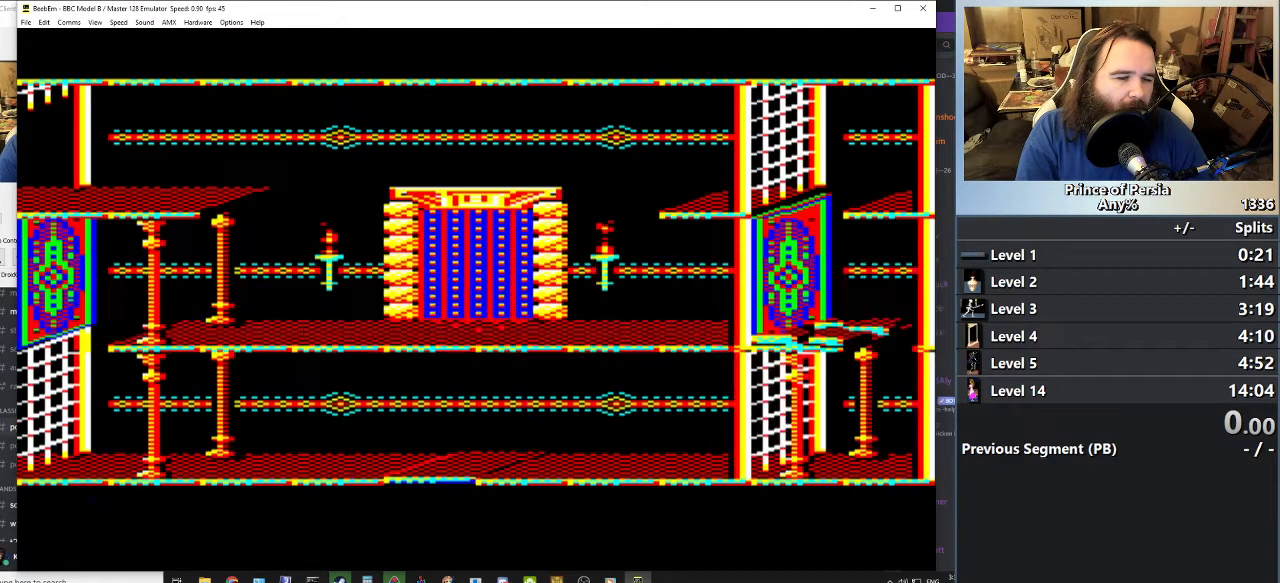
{"keys": ["left"], "events": []}
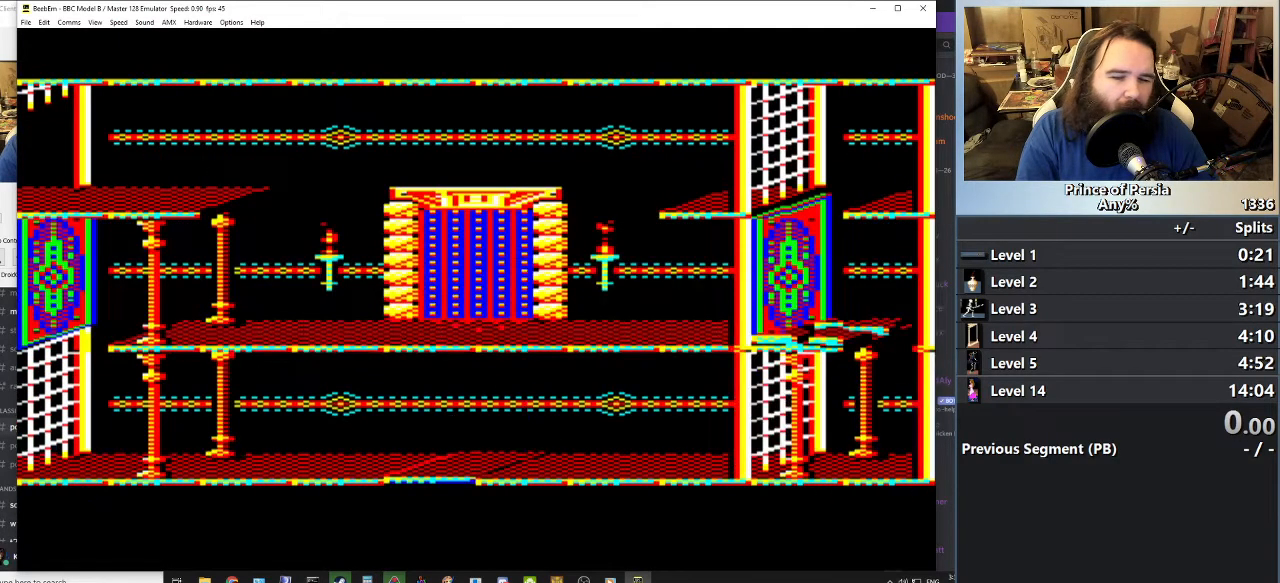
{"keys": ["left"], "events": []}
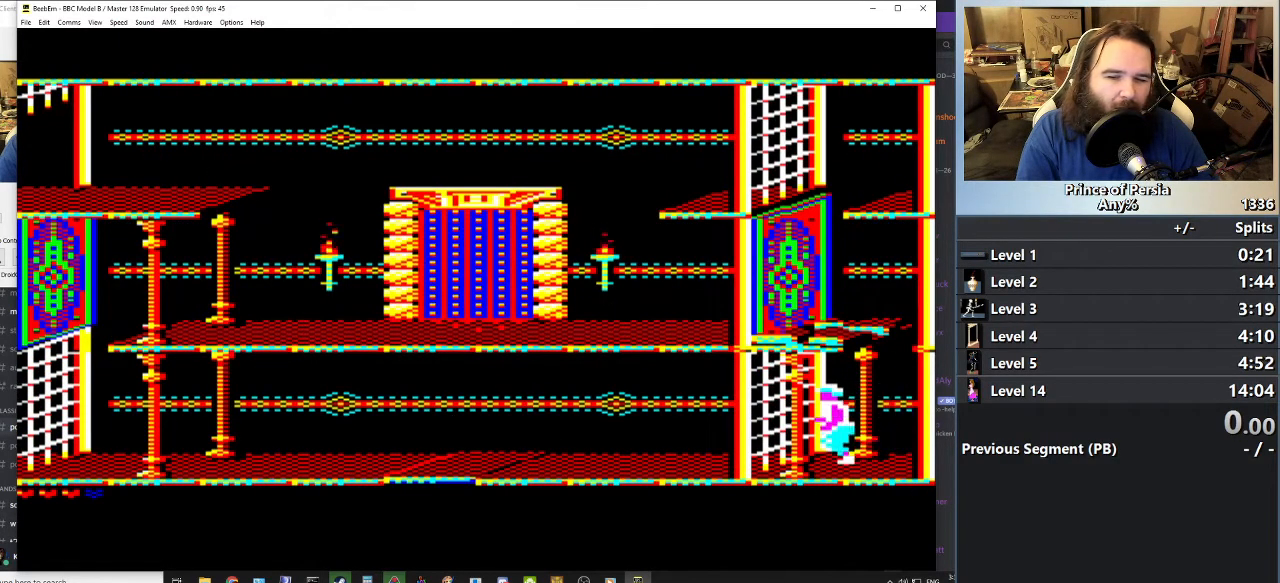
{"keys": ["left"], "events": []}
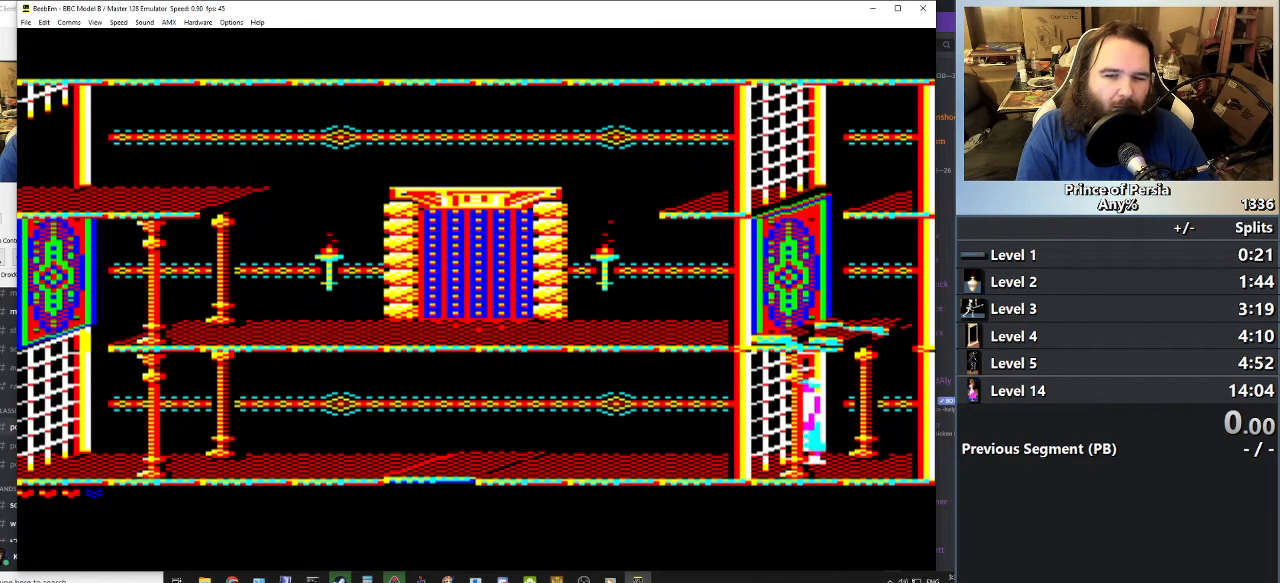
{"keys": ["jump"], "events": [[100, "jump", "down"], [117, "left", "up"]]}
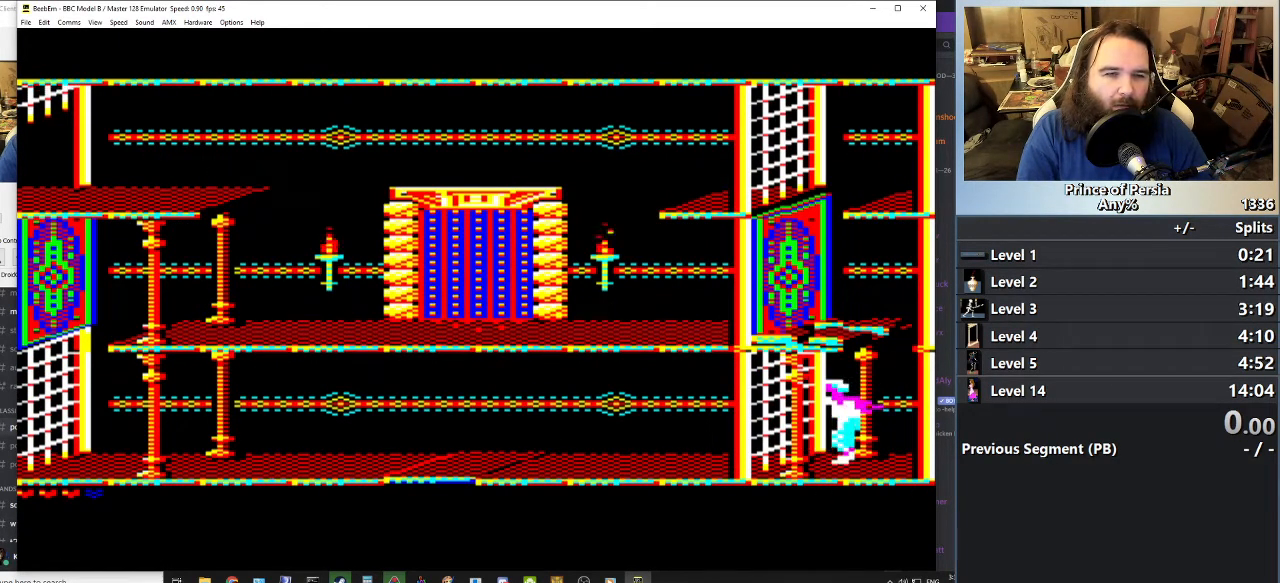
{"keys": ["jump"], "events": []}
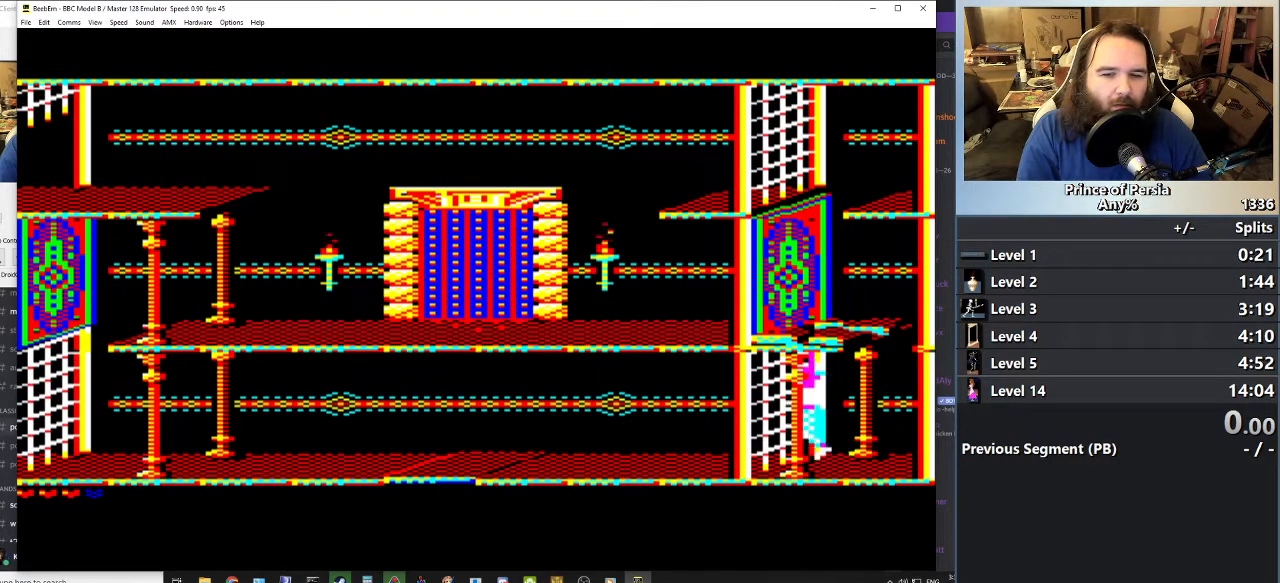
{"keys": ["jump"], "events": []}
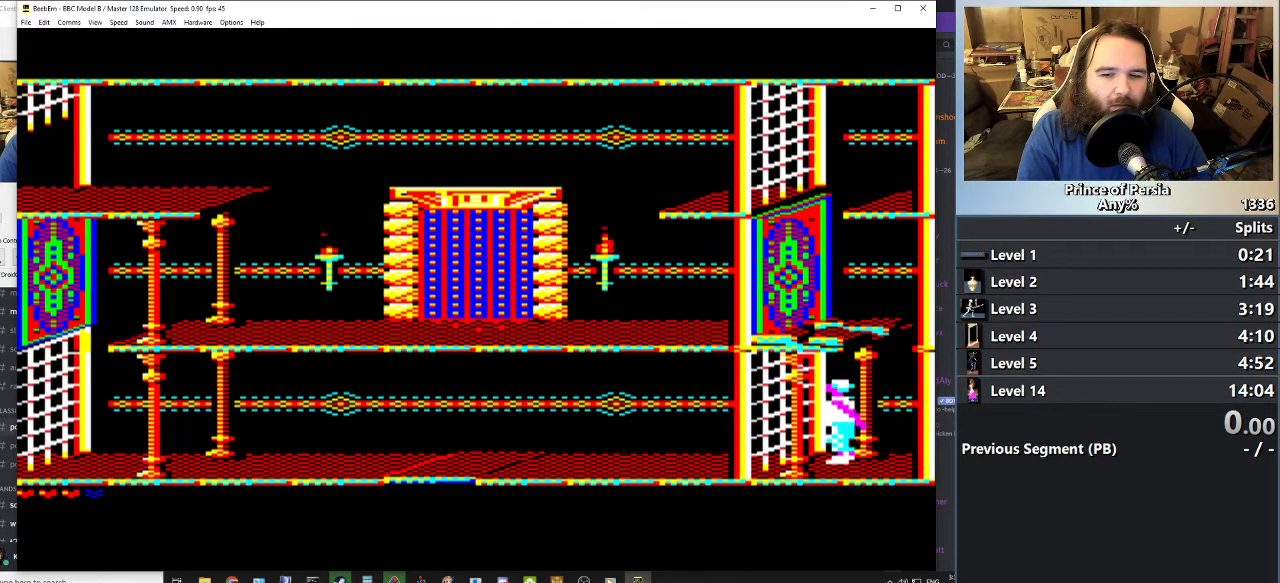
{"keys": [], "events": [[34, "jump", "up"]]}